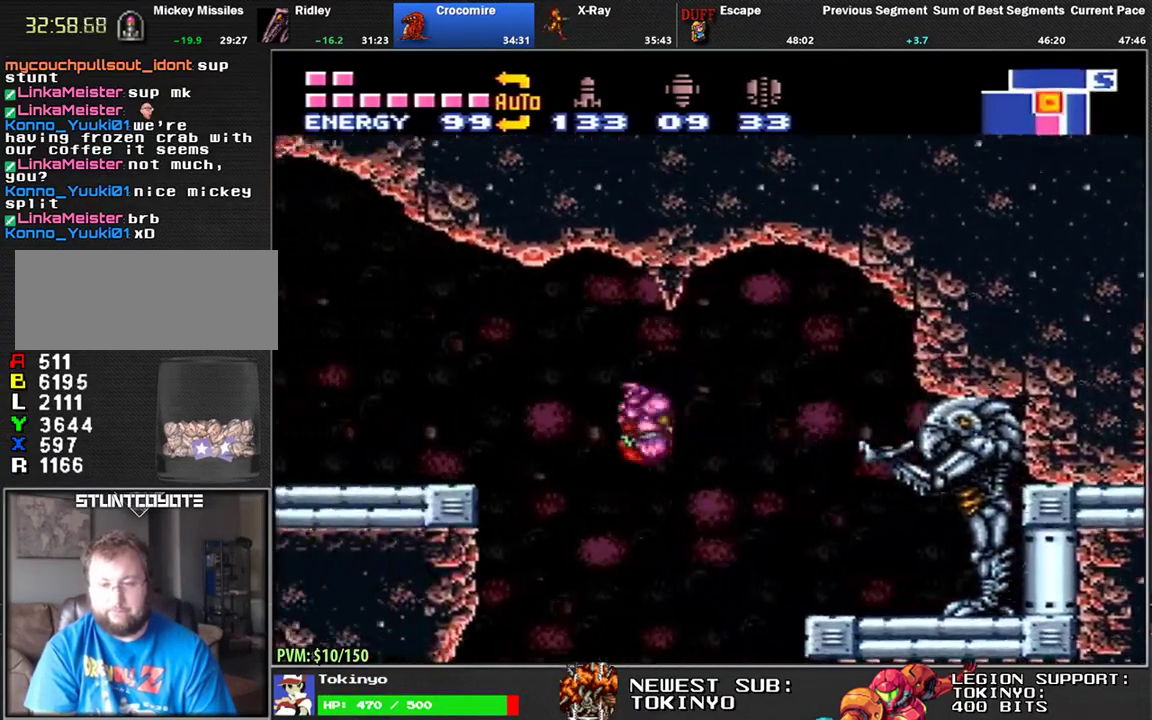
Gameplay with a controller (Nintendo layout); each line is a JSON object with the inputs held at the frame after it. "events" lists button and stick changes between this image and that frame as [ms after this image, input, new state], when the widget could be followed in between. Not read: B L3 R3.
{"buttons": ["L1", "DPAD_LEFT"], "events": [[33, "DPAD_LEFT", "up"], [383, "DPAD_LEFT", "down"]]}
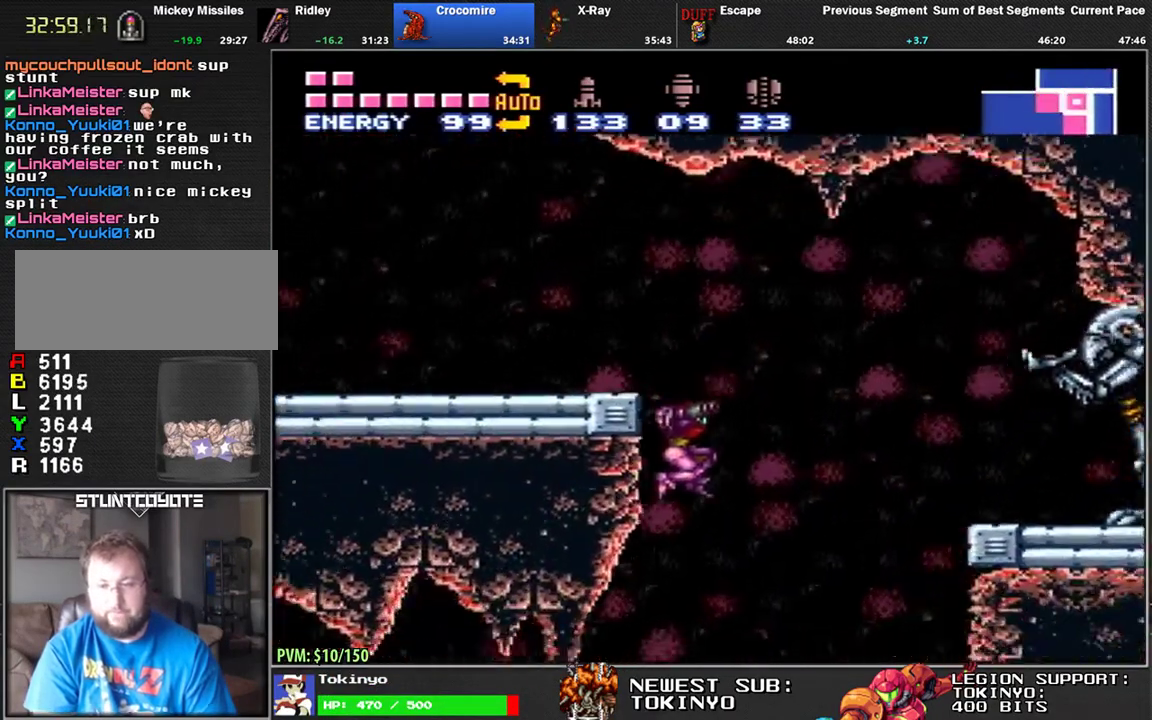
{"buttons": ["L1", "DPAD_LEFT"], "events": []}
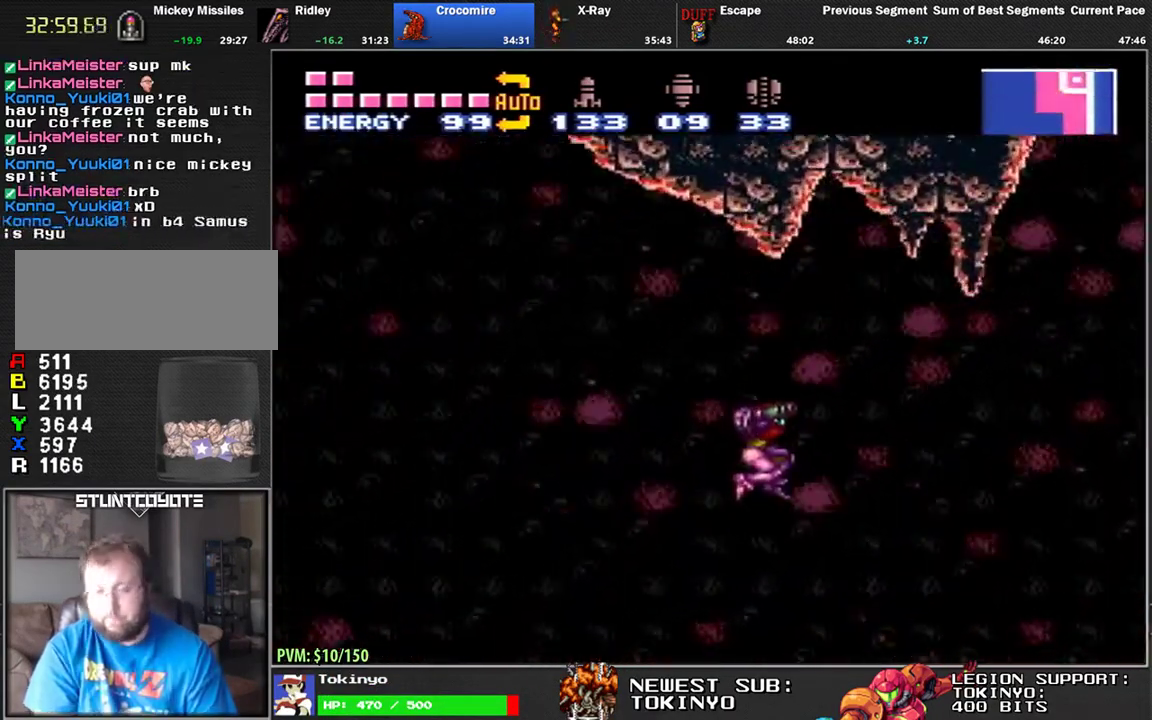
{"buttons": ["L1", "DPAD_LEFT"], "events": []}
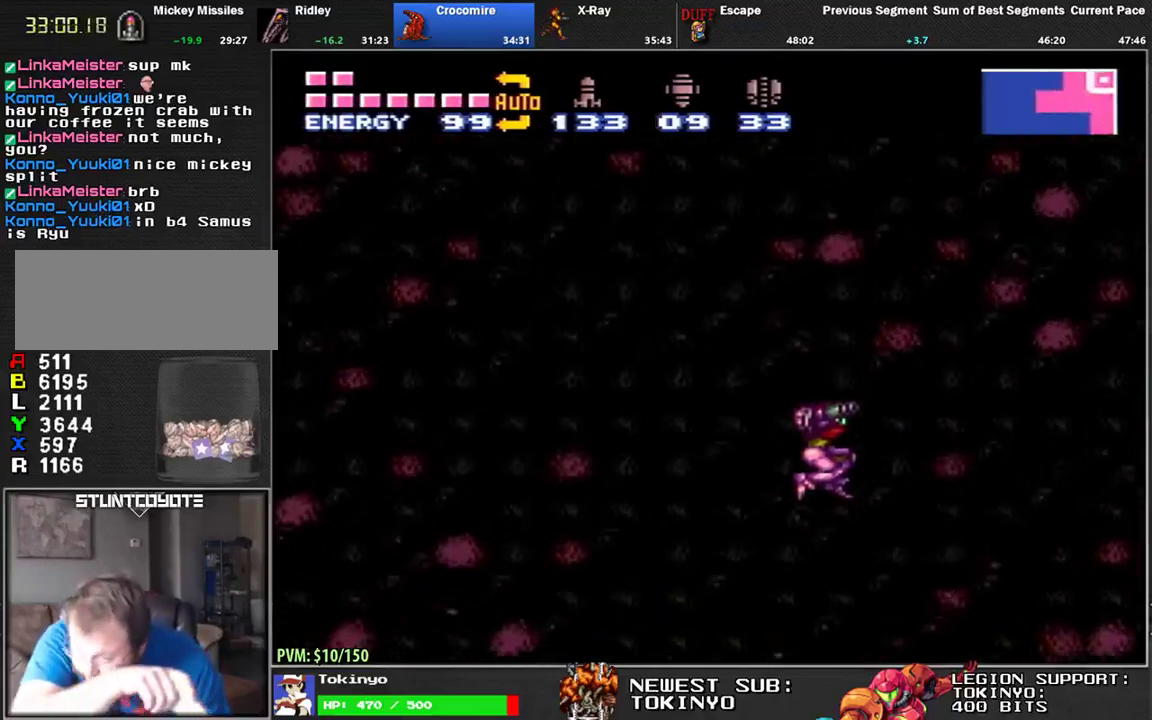
{"buttons": ["L1", "DPAD_LEFT"], "events": []}
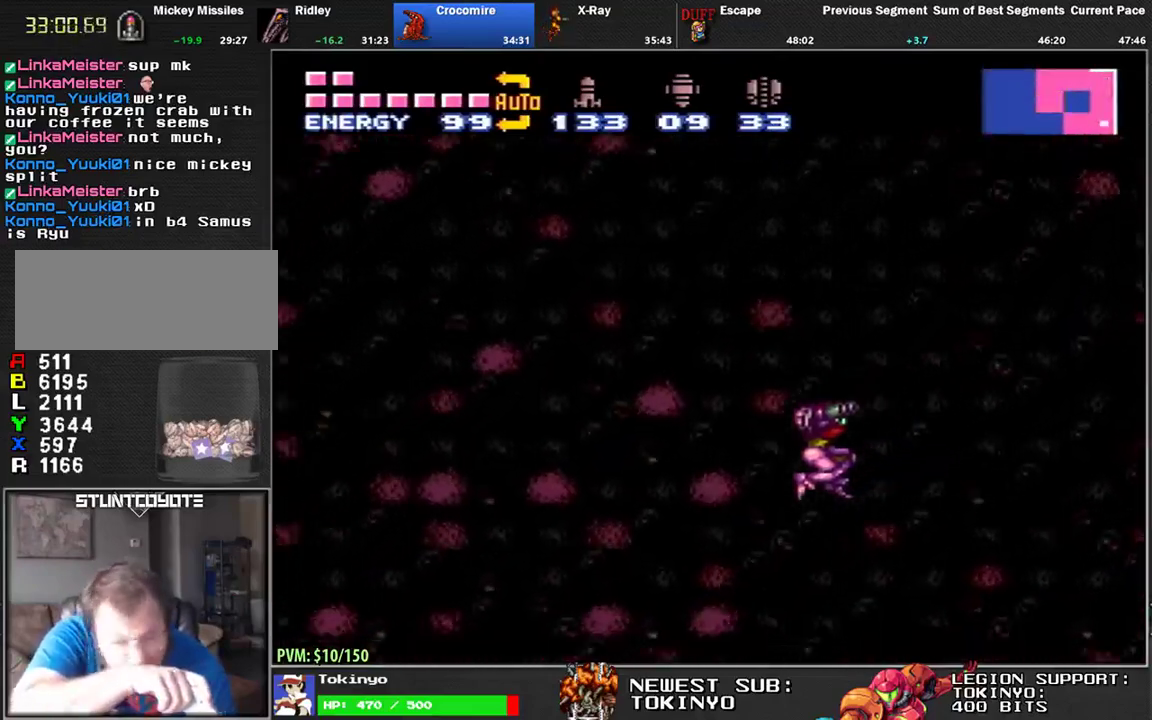
{"buttons": ["L1", "DPAD_LEFT"], "events": []}
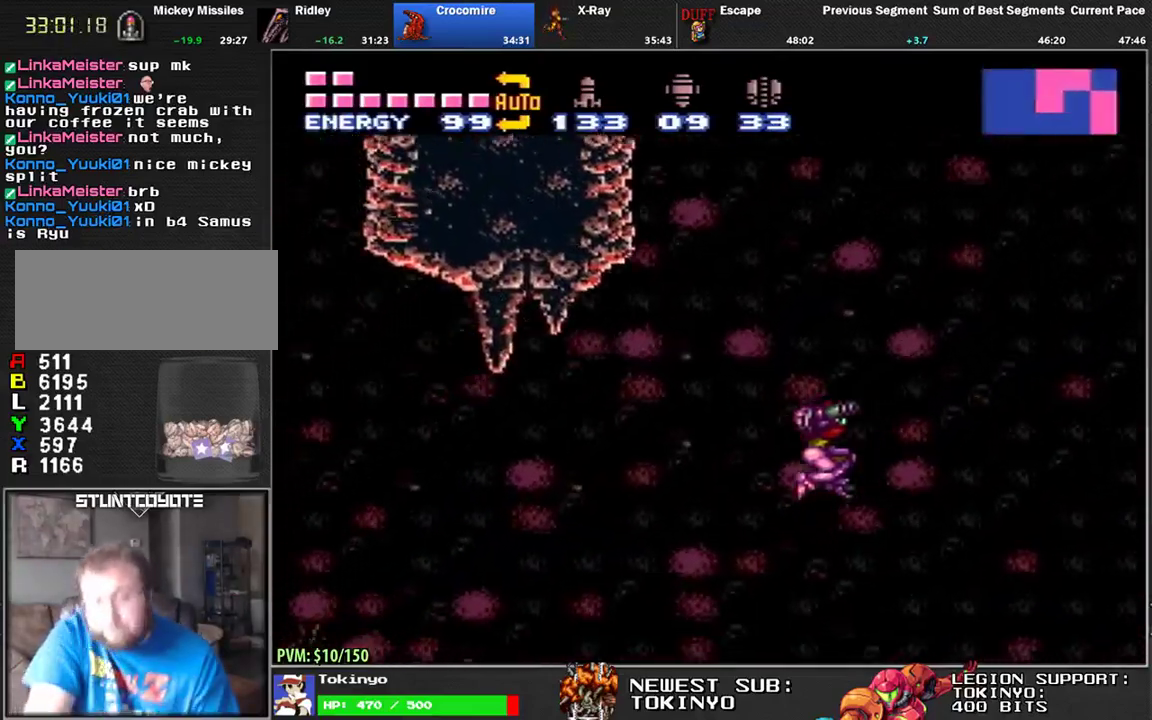
{"buttons": ["L1", "DPAD_LEFT"], "events": []}
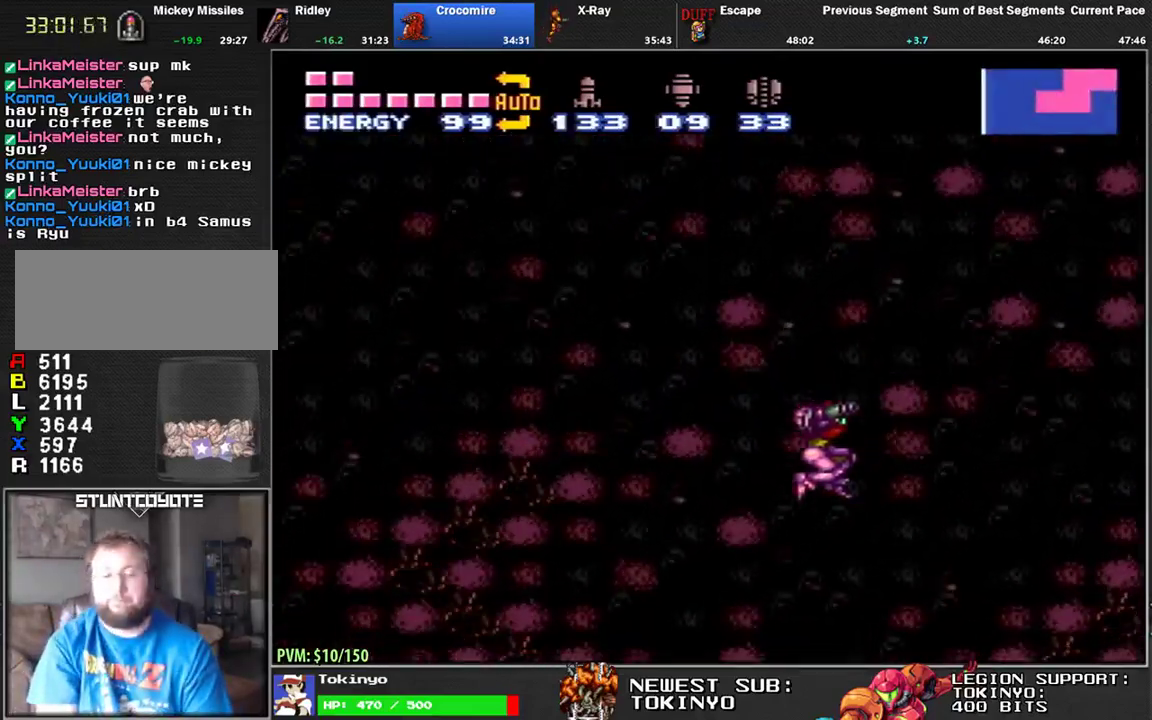
{"buttons": ["L1", "DPAD_LEFT"], "events": []}
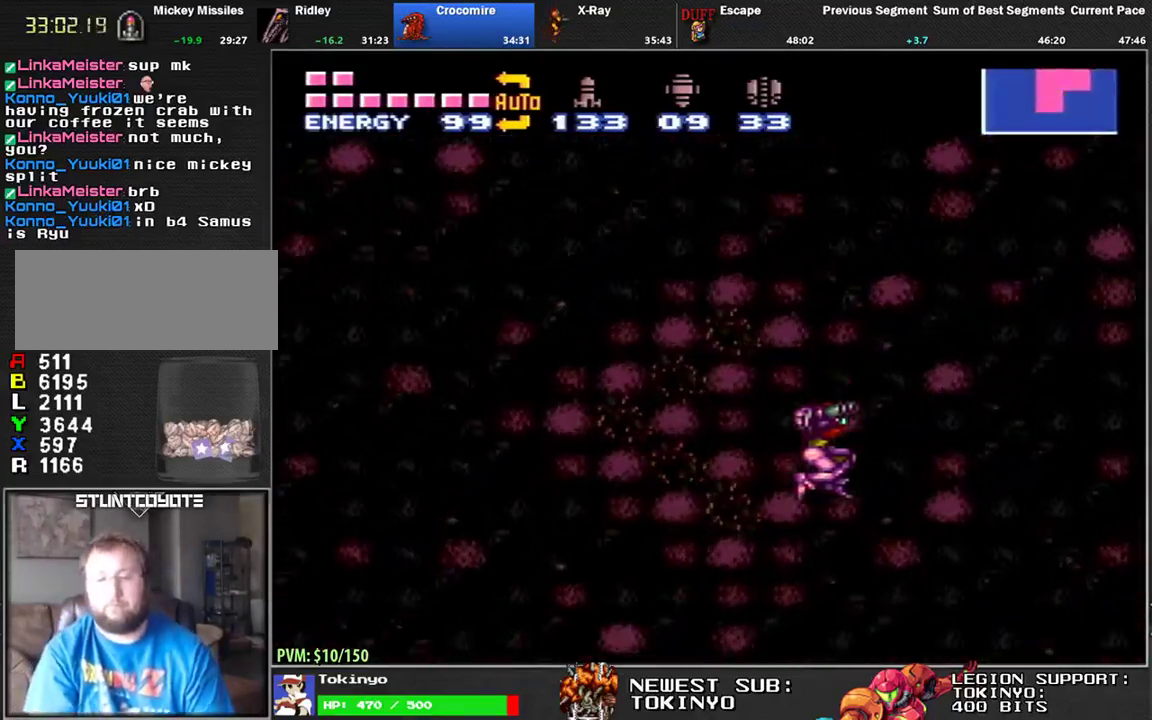
{"buttons": ["L1", "DPAD_LEFT"], "events": []}
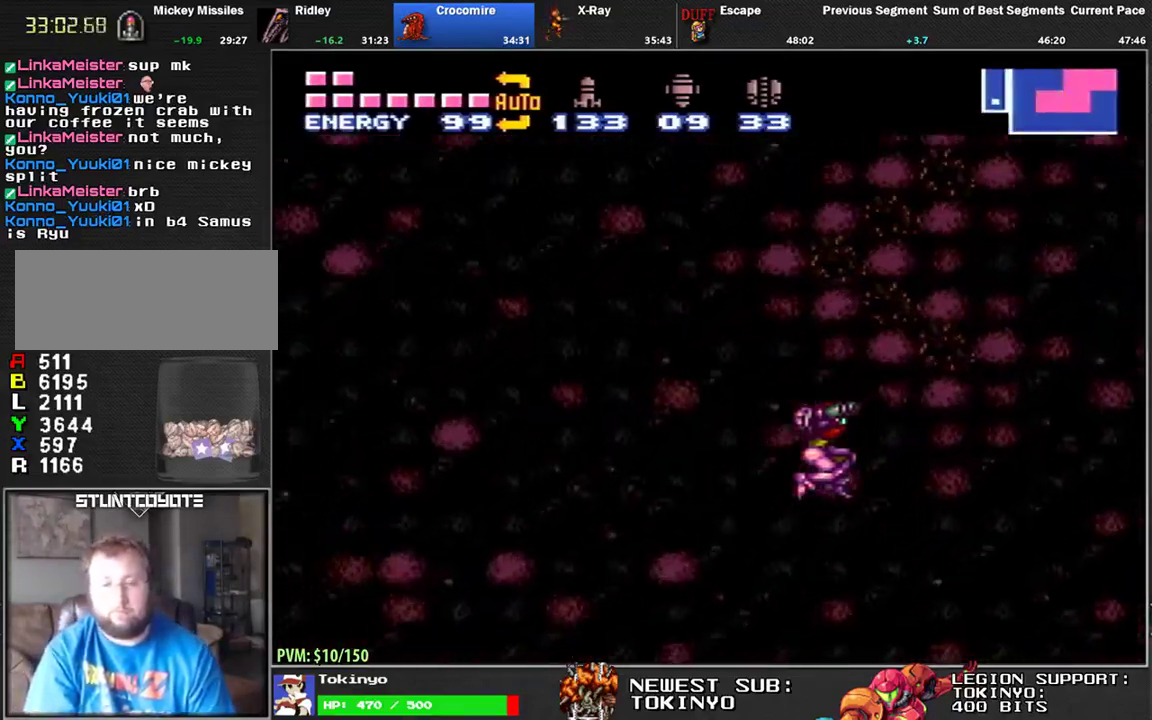
{"buttons": ["L1", "DPAD_LEFT"], "events": []}
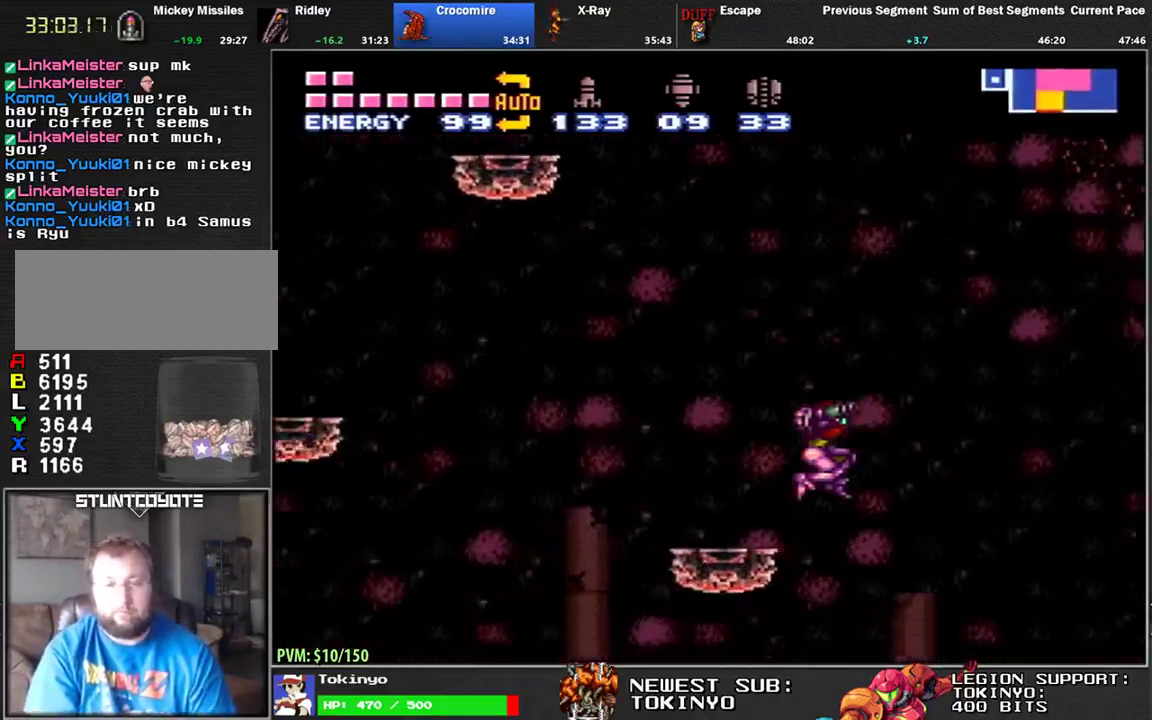
{"buttons": ["L1", "DPAD_LEFT"], "events": []}
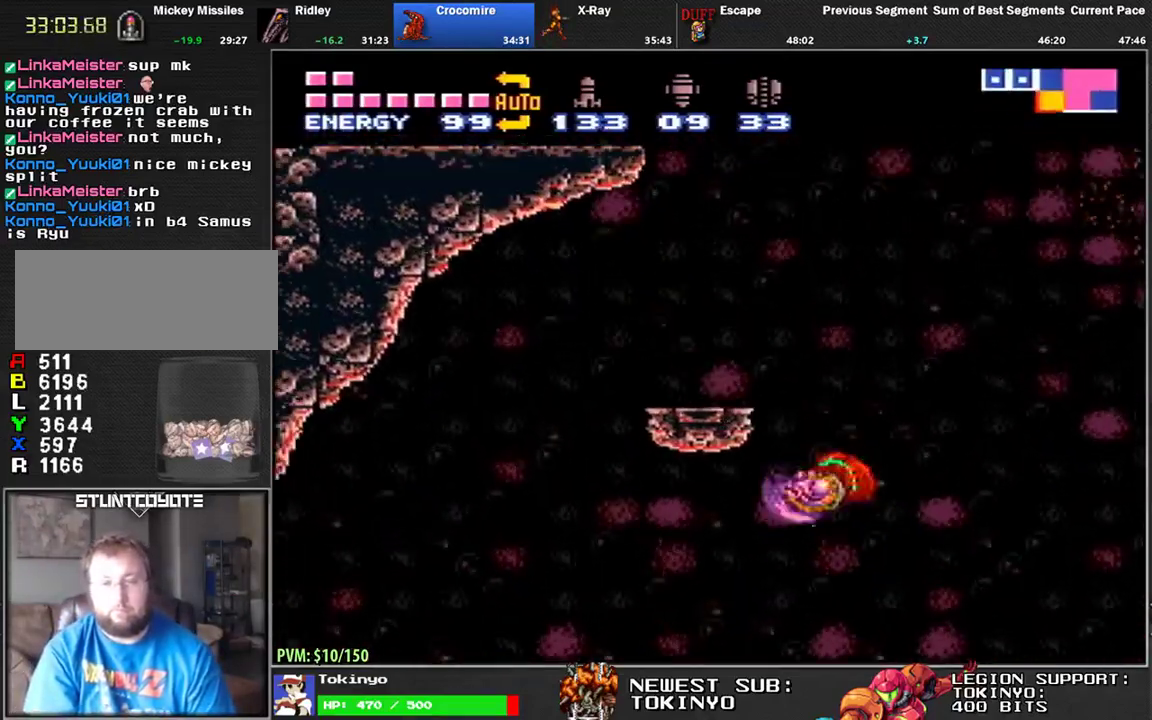
{"buttons": ["L1", "DPAD_LEFT"], "events": [[150, "DPAD_DOWN", "down"], [250, "DPAD_DOWN", "up"]]}
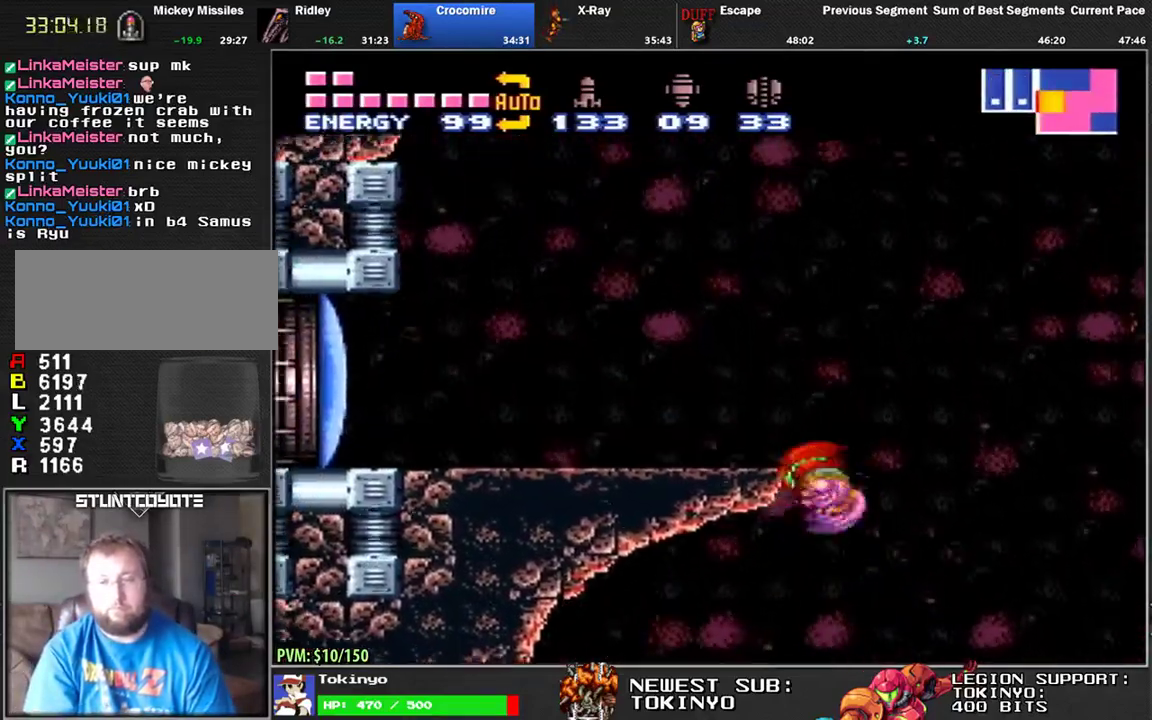
{"buttons": ["L1", "DPAD_LEFT"], "events": [[167, "Y", "down"], [250, "Y", "up"]]}
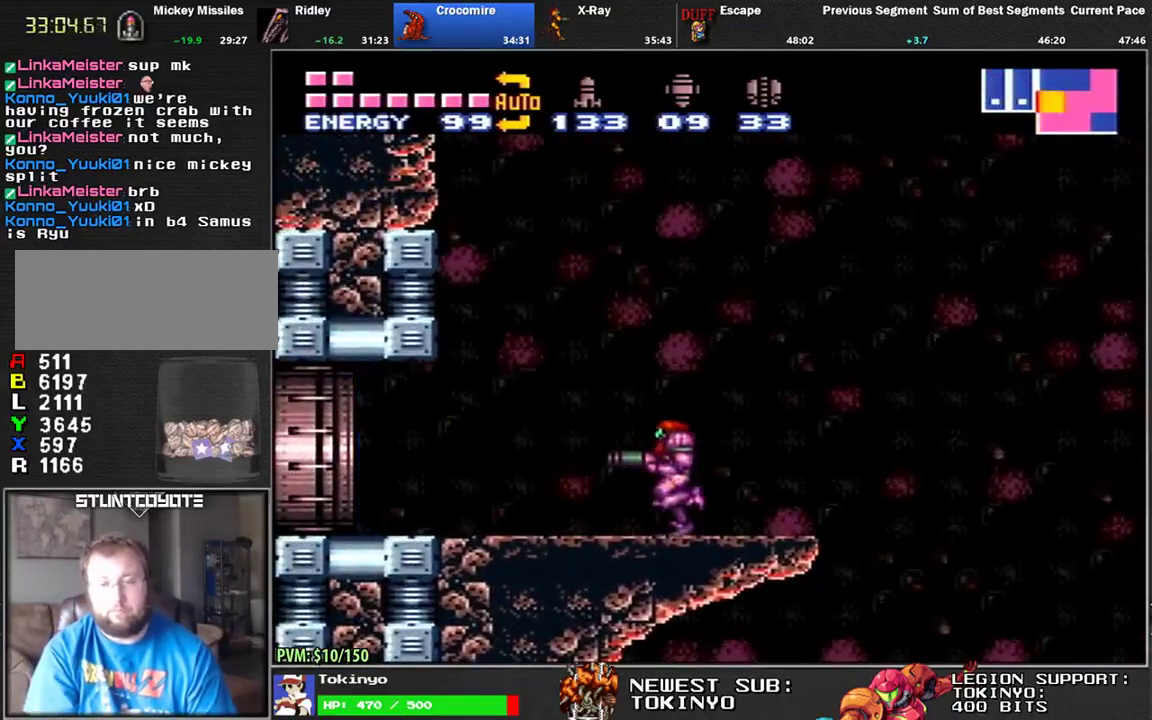
{"buttons": ["L1", "DPAD_LEFT"], "events": []}
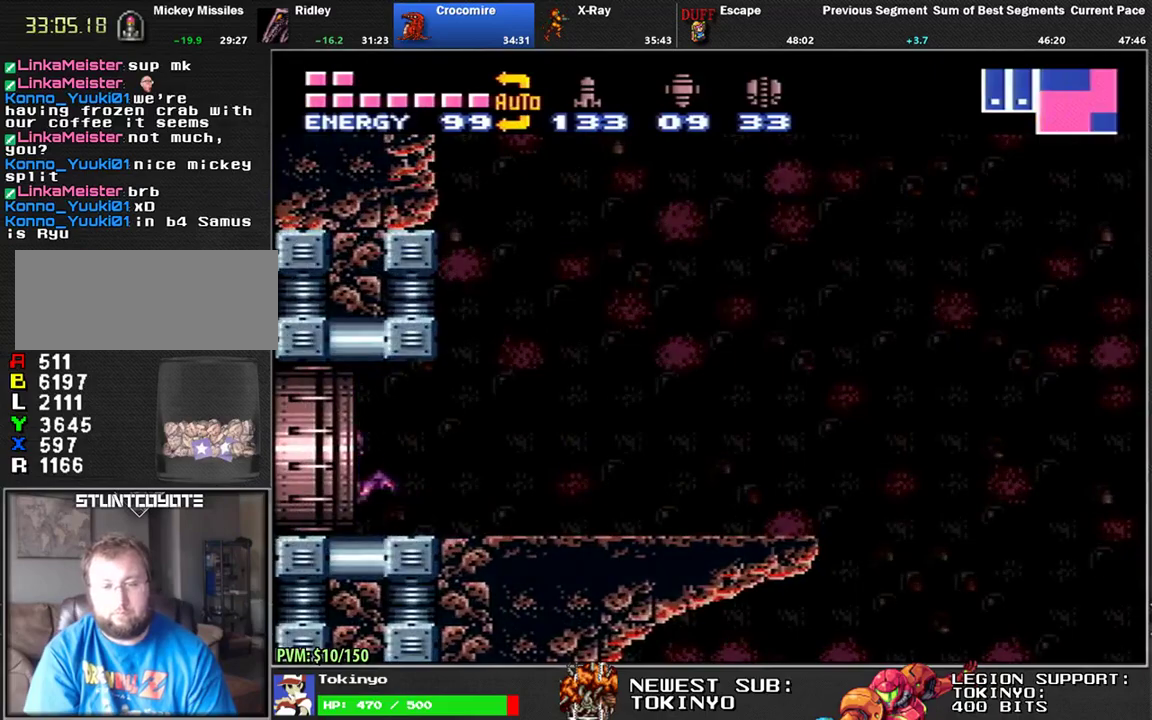
{"buttons": ["L1", "DPAD_LEFT"], "events": []}
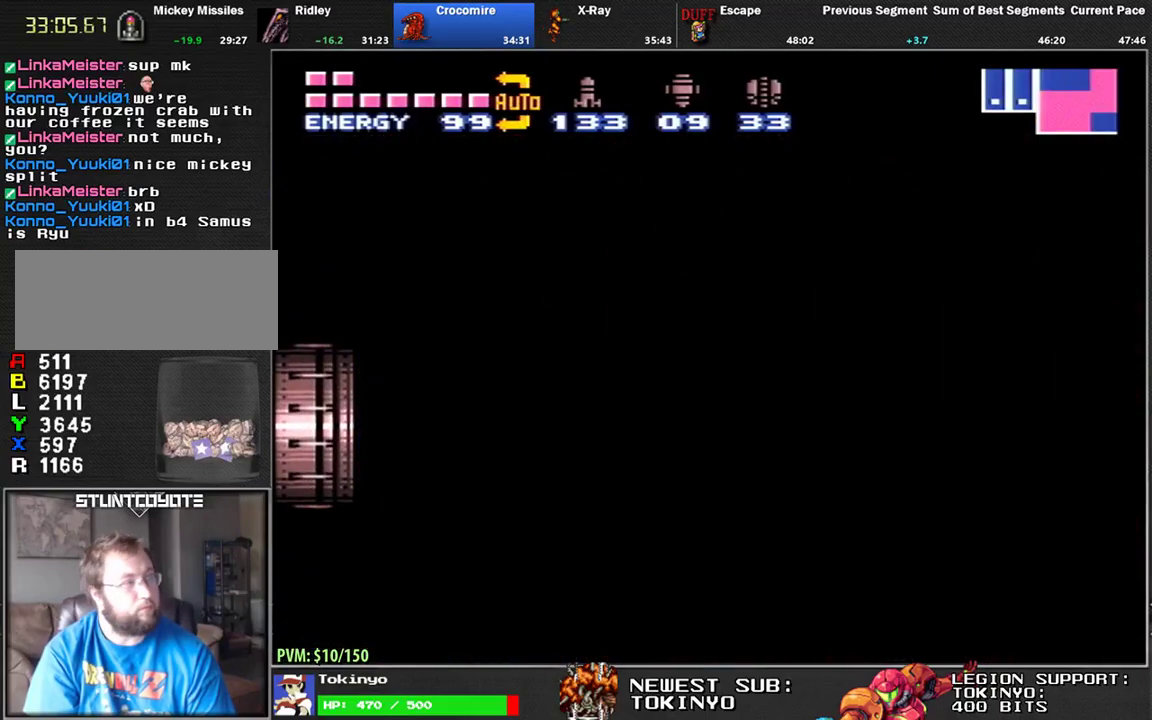
{"buttons": ["L1", "DPAD_LEFT"], "events": []}
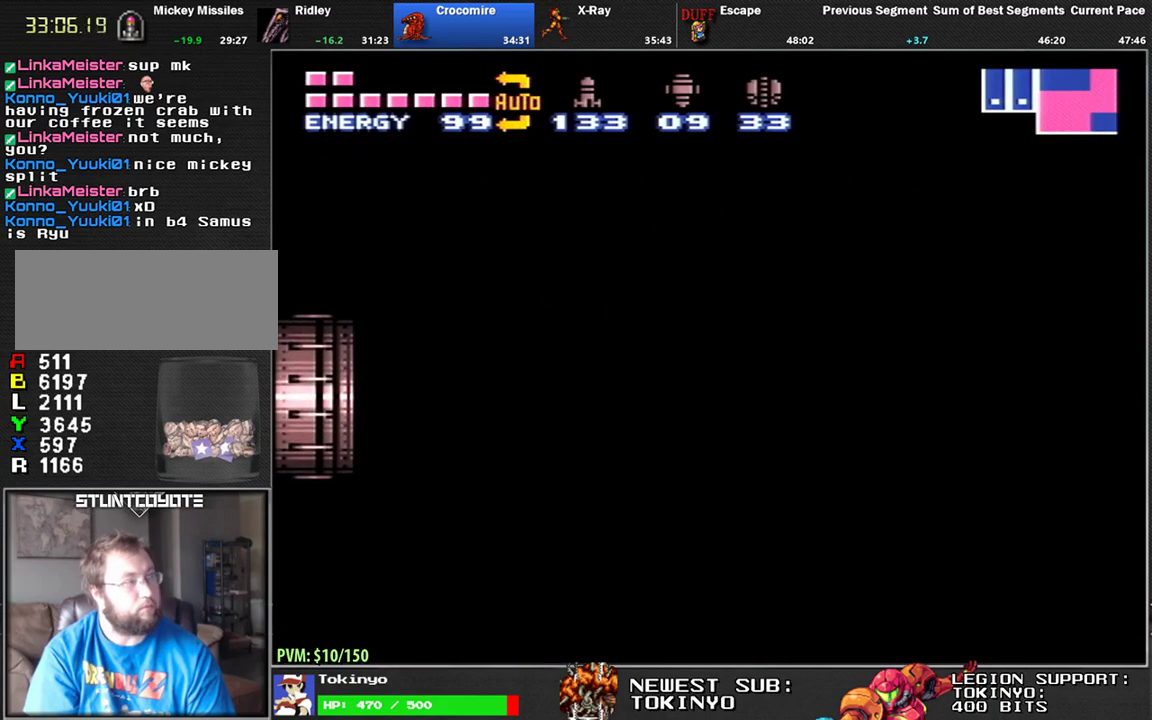
{"buttons": ["L1", "DPAD_LEFT"], "events": []}
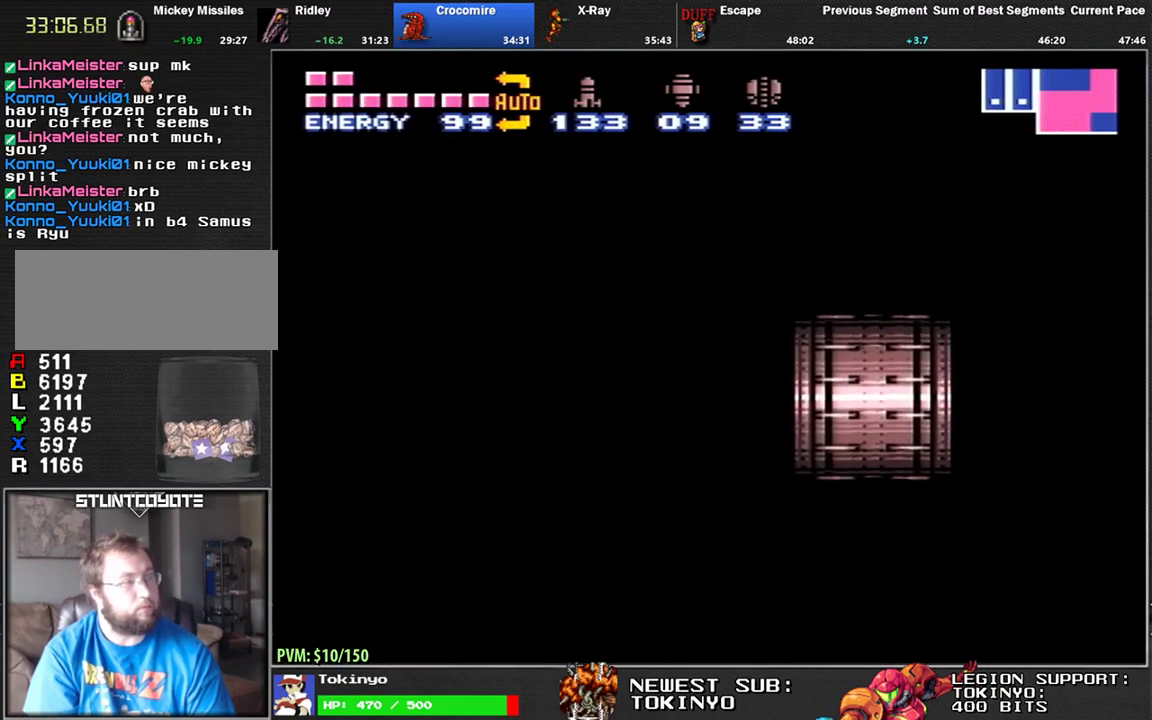
{"buttons": ["L1", "DPAD_LEFT"], "events": [[417, "L1", "up"], [467, "L1", "down"]]}
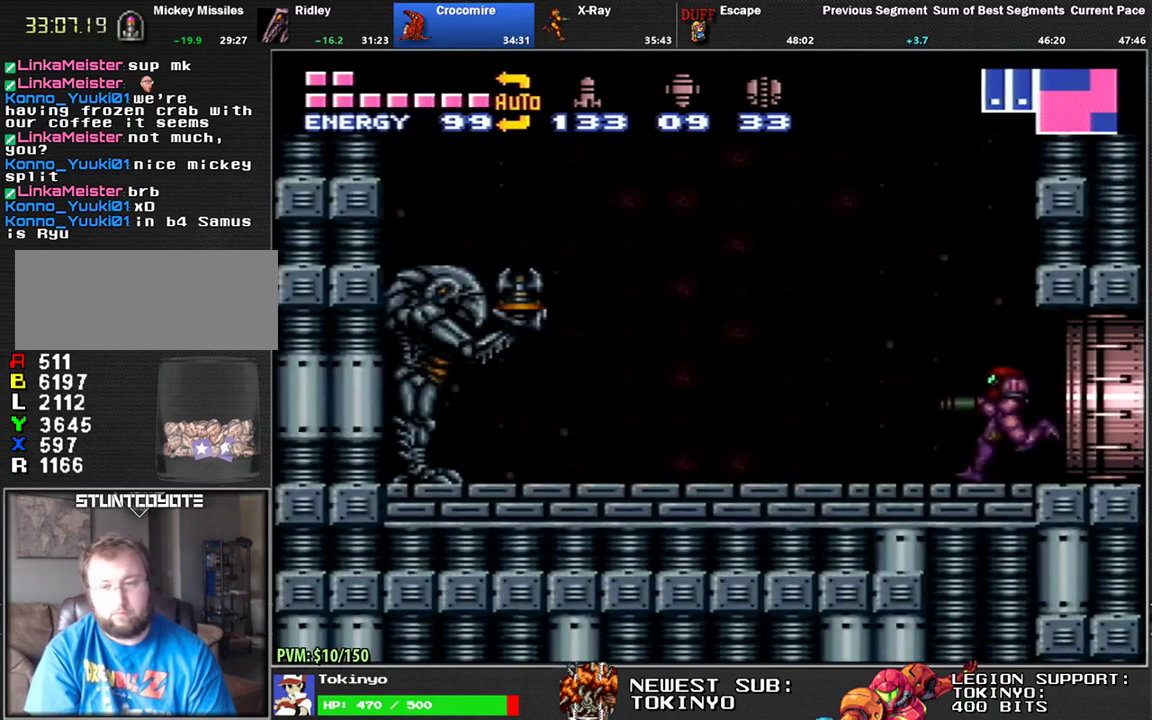
{"buttons": ["L1", "DPAD_LEFT"], "events": []}
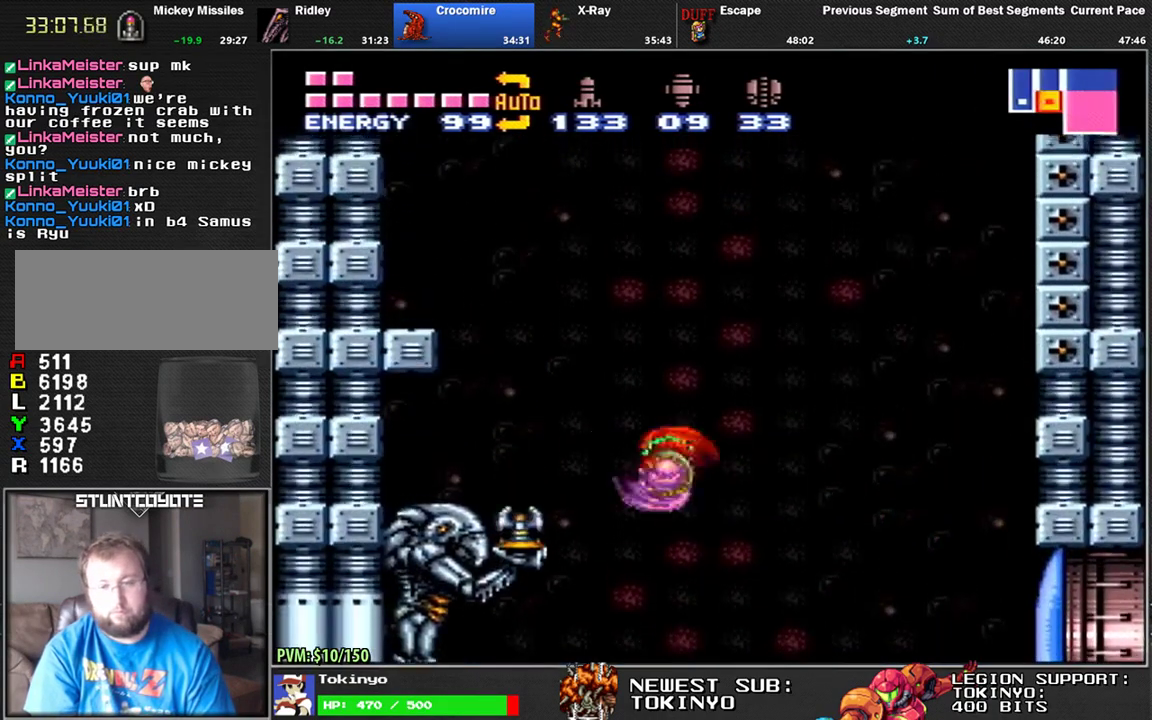
{"buttons": [], "events": [[50, "DPAD_LEFT", "up"], [150, "DPAD_RIGHT", "down"], [267, "DPAD_RIGHT", "up"], [267, "L1", "up"]]}
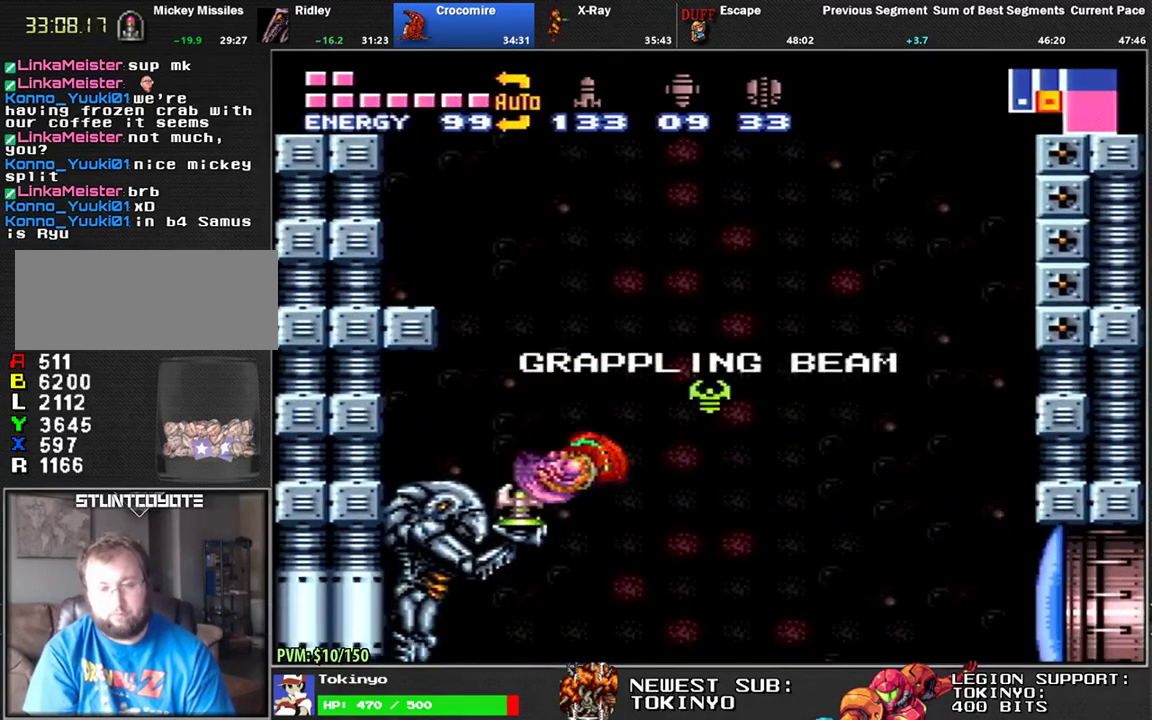
{"buttons": ["L1", "DPAD_RIGHT"], "events": [[33, "DPAD_RIGHT", "down"], [500, "L1", "down"]]}
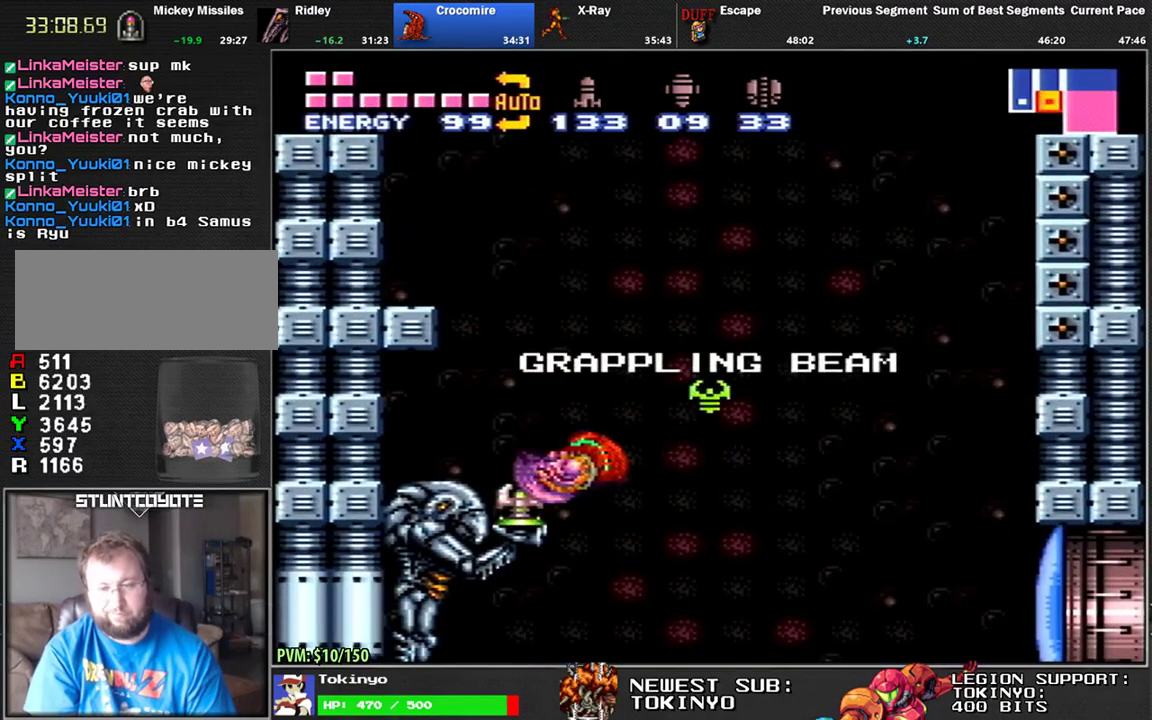
{"buttons": ["L1", "DPAD_RIGHT"], "events": []}
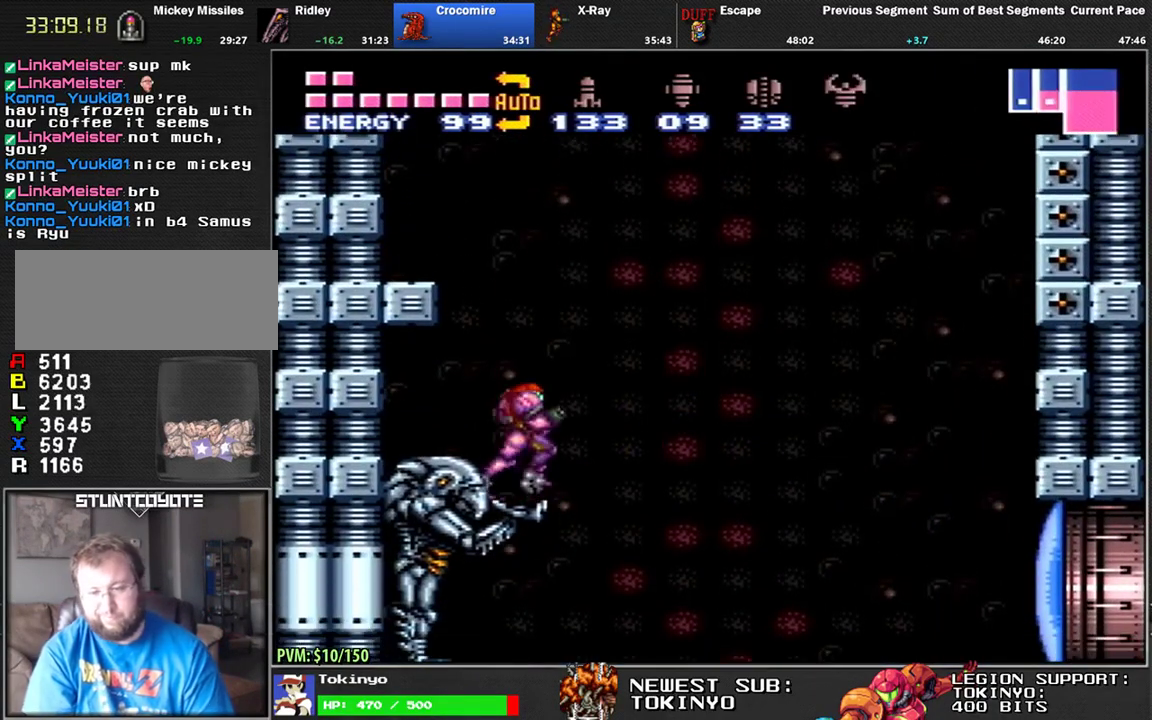
{"buttons": ["L1", "DPAD_LEFT"], "events": [[100, "DPAD_RIGHT", "up"], [167, "DPAD_LEFT", "down"]]}
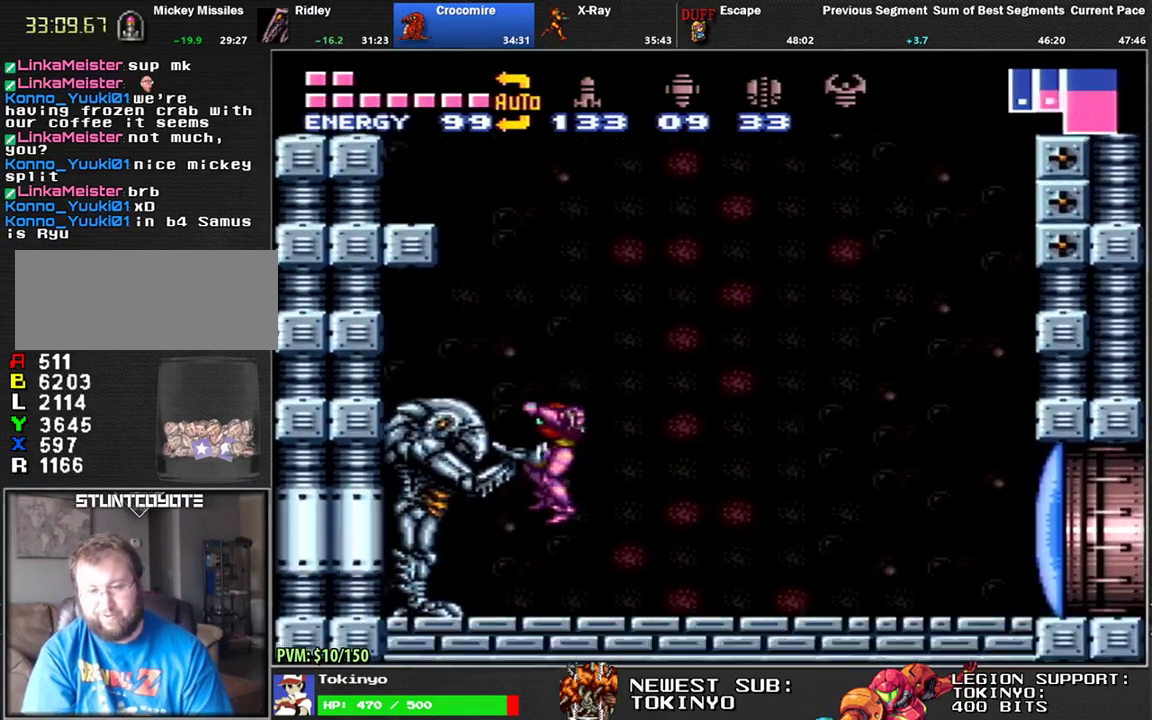
{"buttons": ["L1"], "events": [[350, "DPAD_LEFT", "up"], [383, "DPAD_RIGHT", "down"], [467, "DPAD_RIGHT", "up"]]}
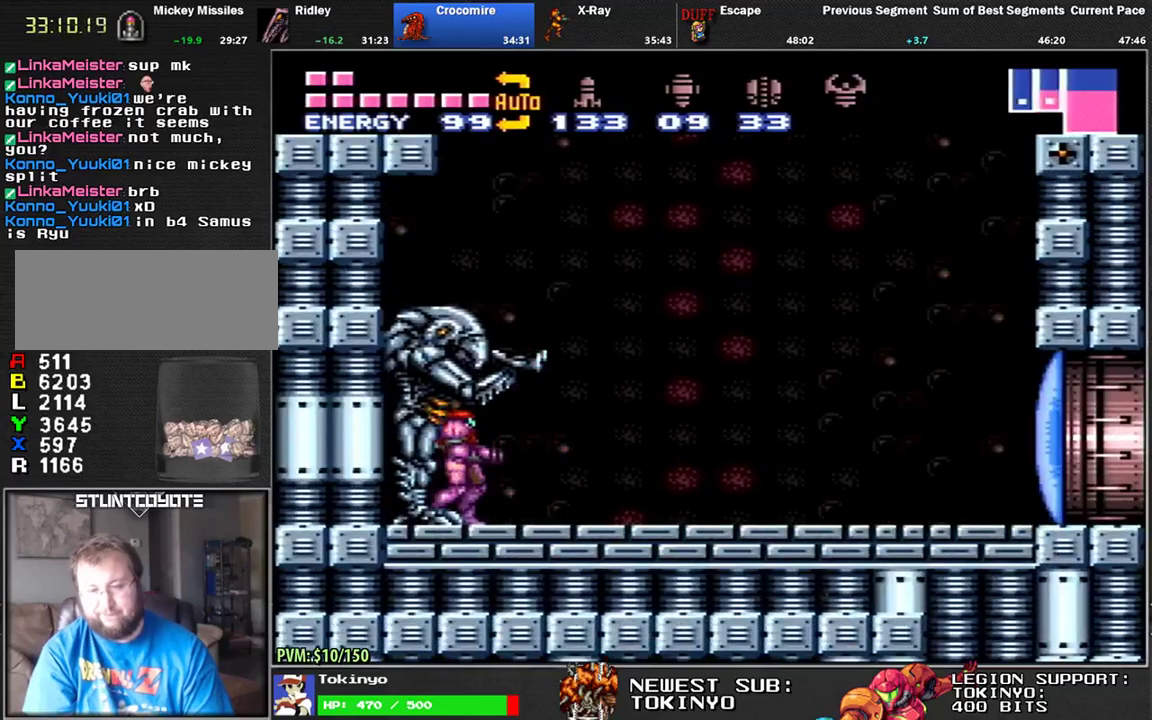
{"buttons": ["L1", "DPAD_UP", "DPAD_RIGHT"], "events": [[50, "DPAD_RIGHT", "down"], [133, "DPAD_RIGHT", "up"], [183, "DPAD_RIGHT", "down"], [500, "DPAD_UP", "down"]]}
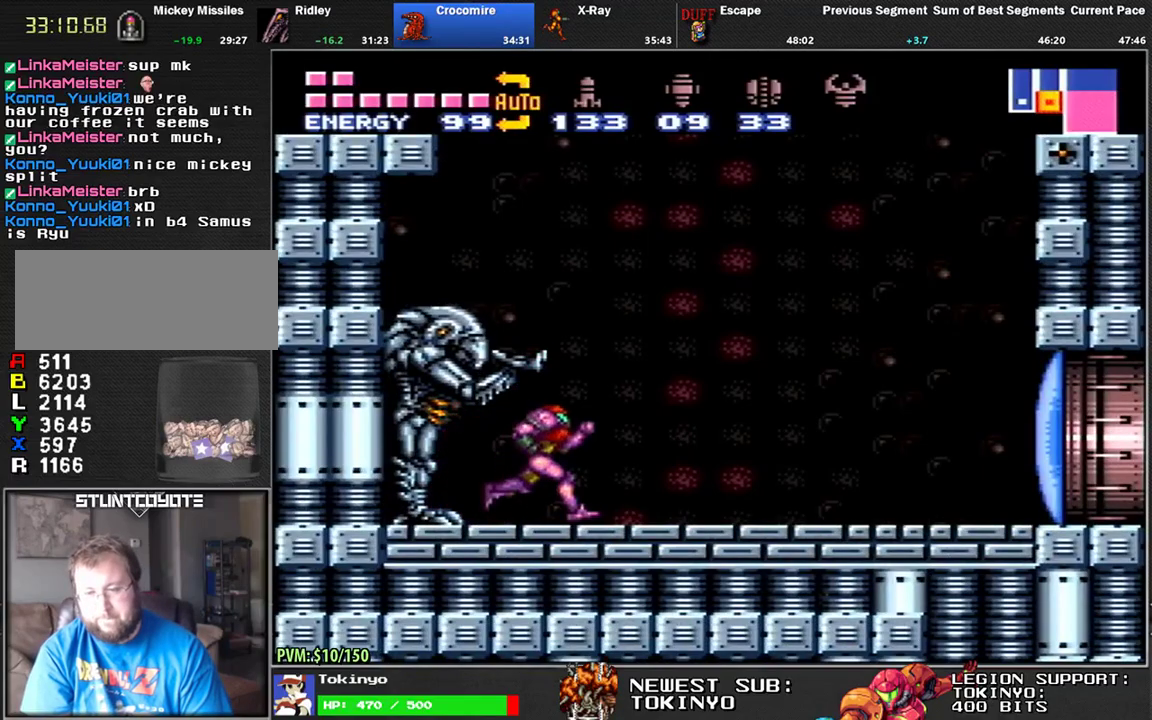
{"buttons": ["L1", "DPAD_RIGHT"], "events": [[50, "DPAD_UP", "up"], [167, "DPAD_UP", "down"], [350, "DPAD_UP", "up"], [367, "DPAD_DOWN", "down"], [500, "DPAD_DOWN", "up"]]}
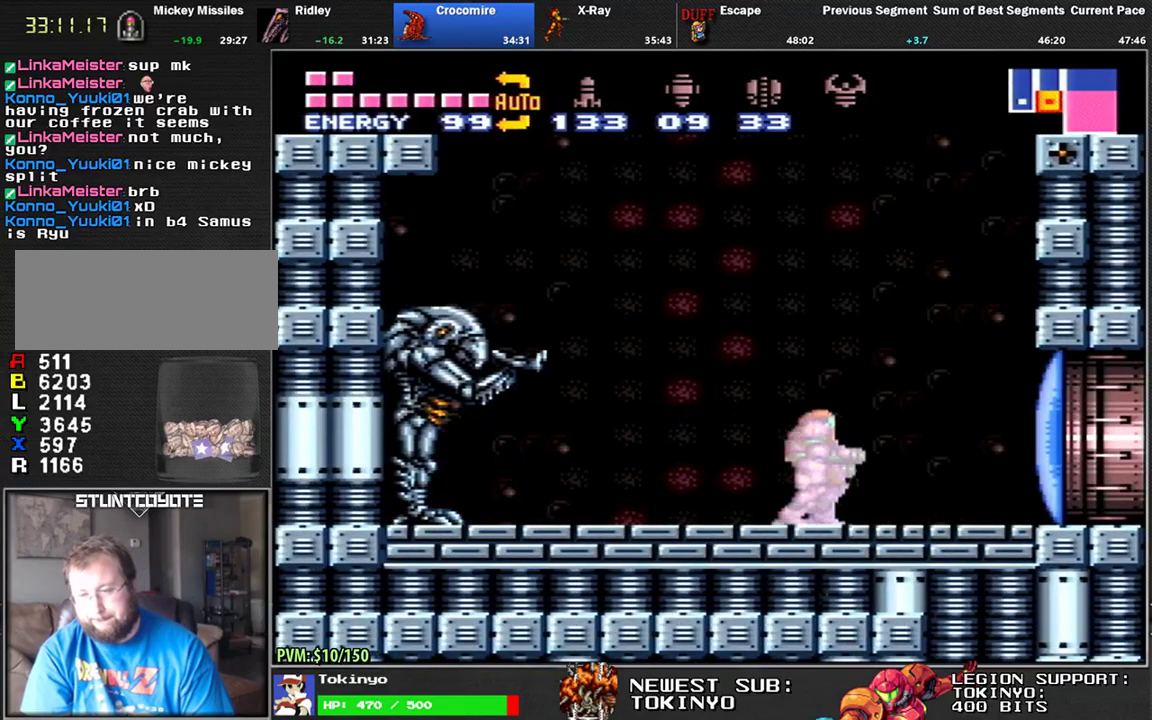
{"buttons": ["L1", "DPAD_LEFT"], "events": [[150, "DPAD_RIGHT", "up"], [217, "DPAD_DOWN", "down"], [283, "DPAD_DOWN", "up"], [333, "DPAD_DOWN", "down"], [417, "DPAD_LEFT", "down"], [450, "DPAD_DOWN", "up"]]}
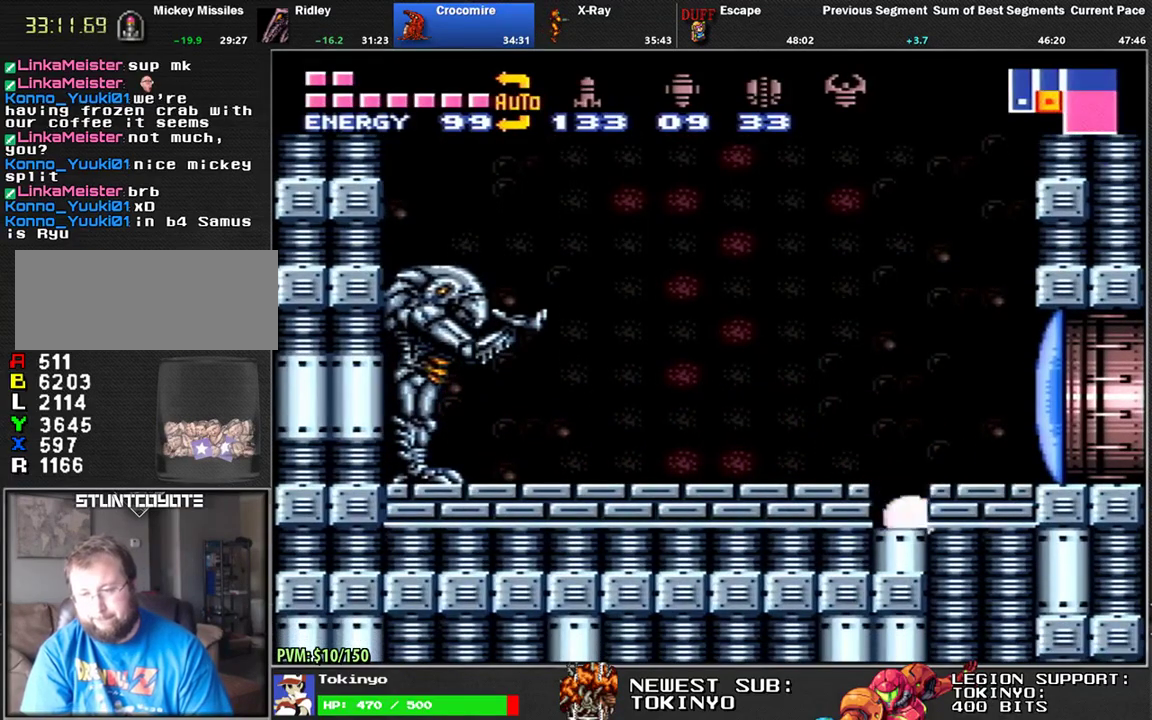
{"buttons": ["L1", "DPAD_LEFT"], "events": []}
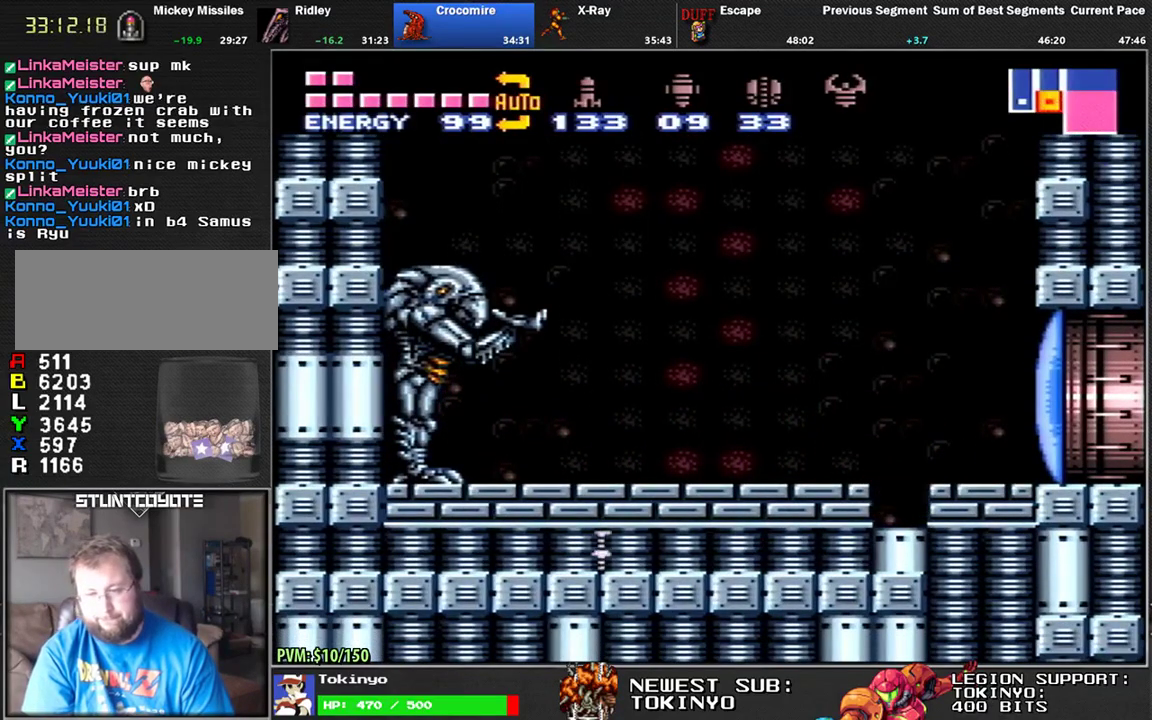
{"buttons": ["L1", "DPAD_LEFT"], "events": []}
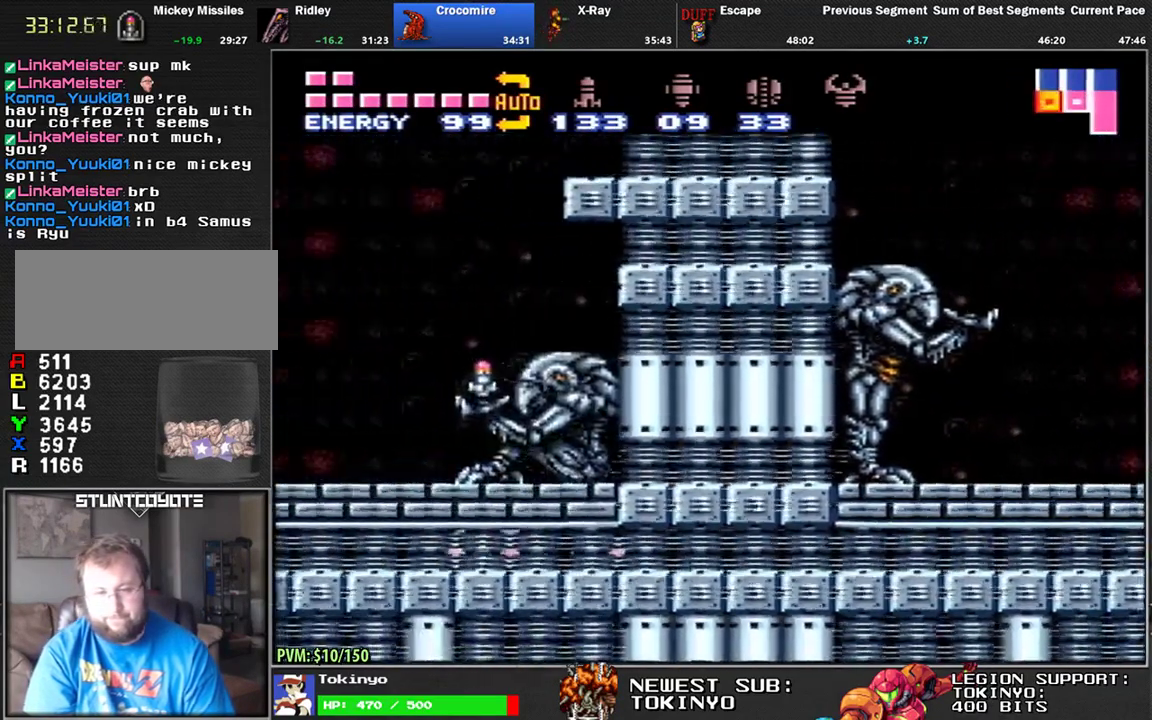
{"buttons": ["L1"], "events": [[300, "DPAD_LEFT", "up"]]}